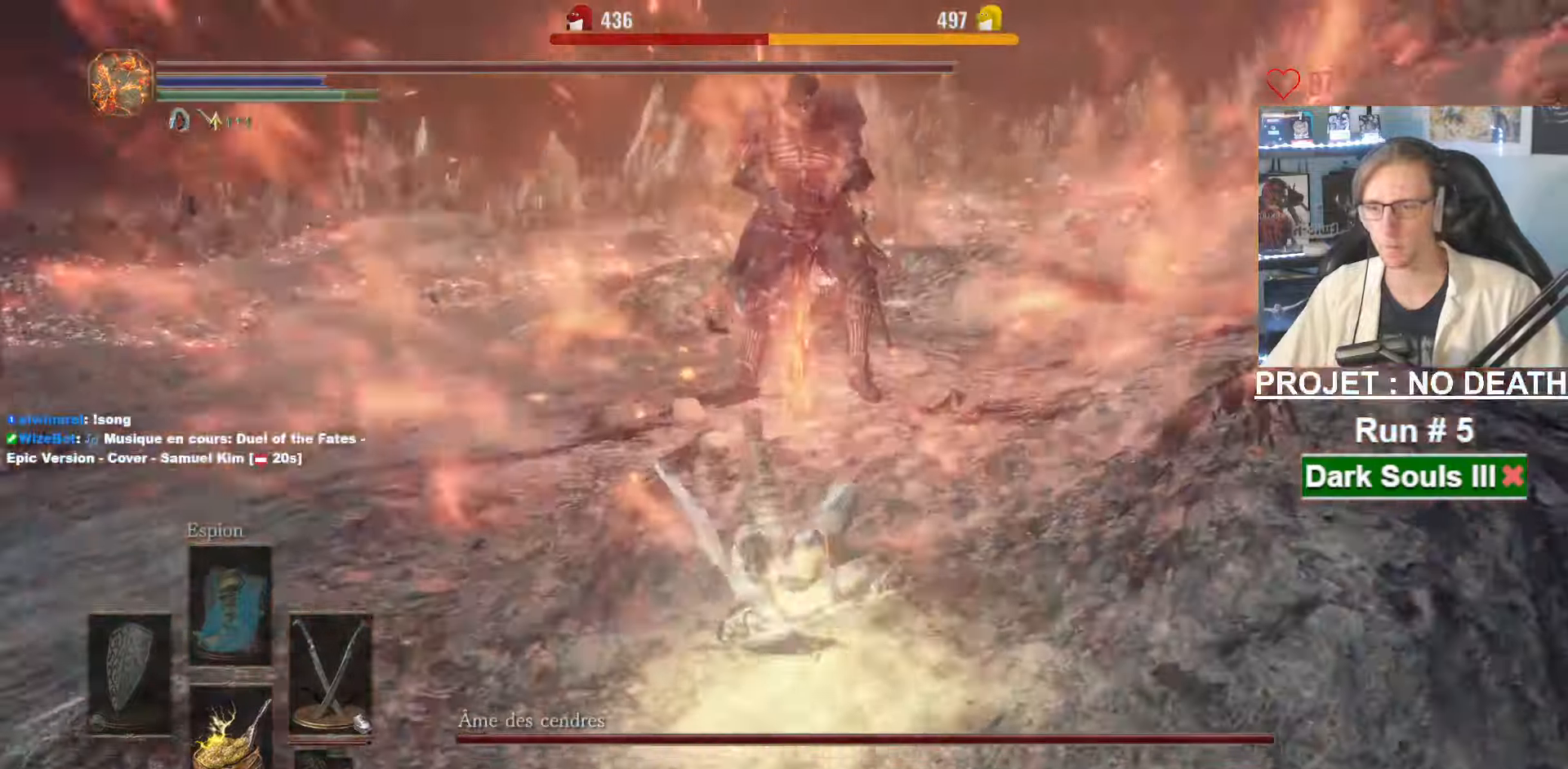
Gameplay with keyboard and mouse; each line is a JSON object with the keys and mouse buttons held at the frame after it. "events" lists presses ("down") and releases ("up") of "1", "2", "3", "4", "a", "alt", "ctrl", "d", "down", "e", "f", "g", "left", "q", "r", "return", "right", "s", "shift", "space", "tab", "up", "z", "mouse_left", "mouse_wheel", "mouse_right", "mouse_mb4" and "mouse_mb5" between this image and that frame as [ms after this image, input, new state], when the widget could be followed in between. "mouse_left", "mouse_wheel", "mouse_right", "mouse_mb4", "mouse_mb5" = the "left", "wheel", "right", "mb4", "mb5" buttons of the "mouse" list. No other keys are recorded. "wheel" means that the mouse wheel is clicked or scrolled. Not read: mouse_move.
{"keys": ["z"], "mouse": ["right"], "events": [[500, "mouse_right", "down"]]}
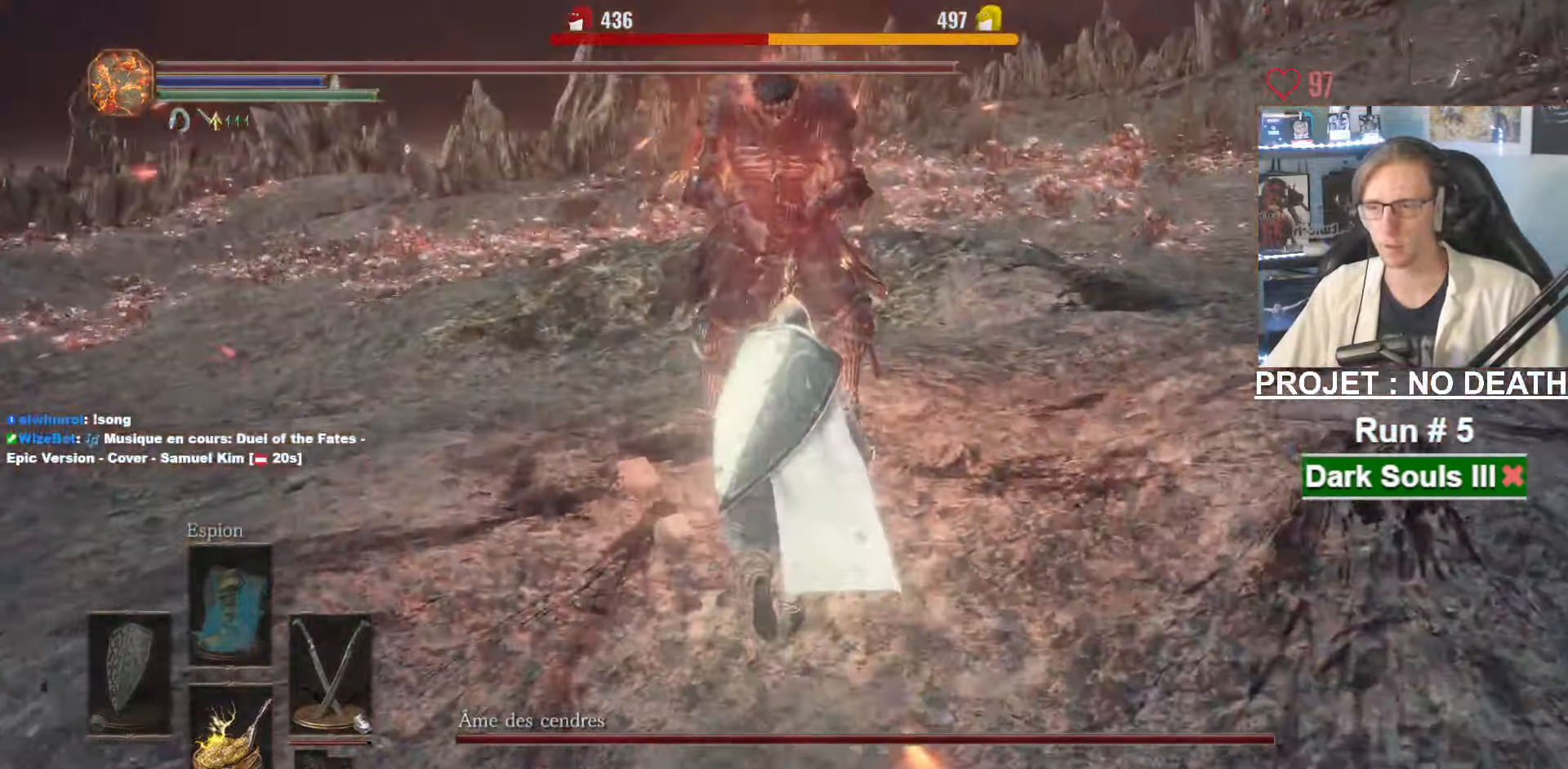
{"keys": ["z"], "mouse": [], "events": [[100, "mouse_right", "up"]]}
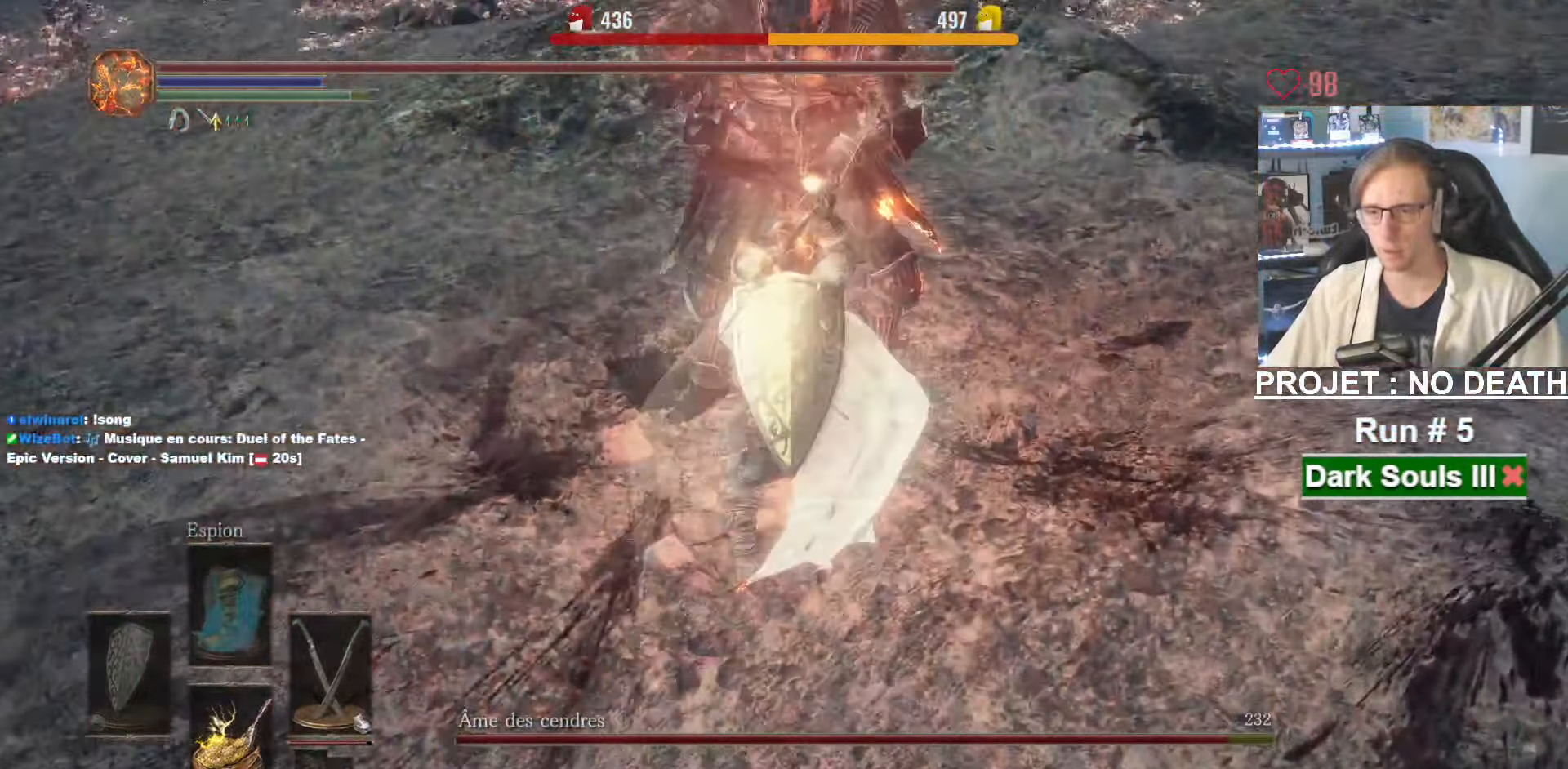
{"keys": ["z"], "mouse": [], "events": [[17, "mouse_right", "down"], [250, "mouse_right", "up"]]}
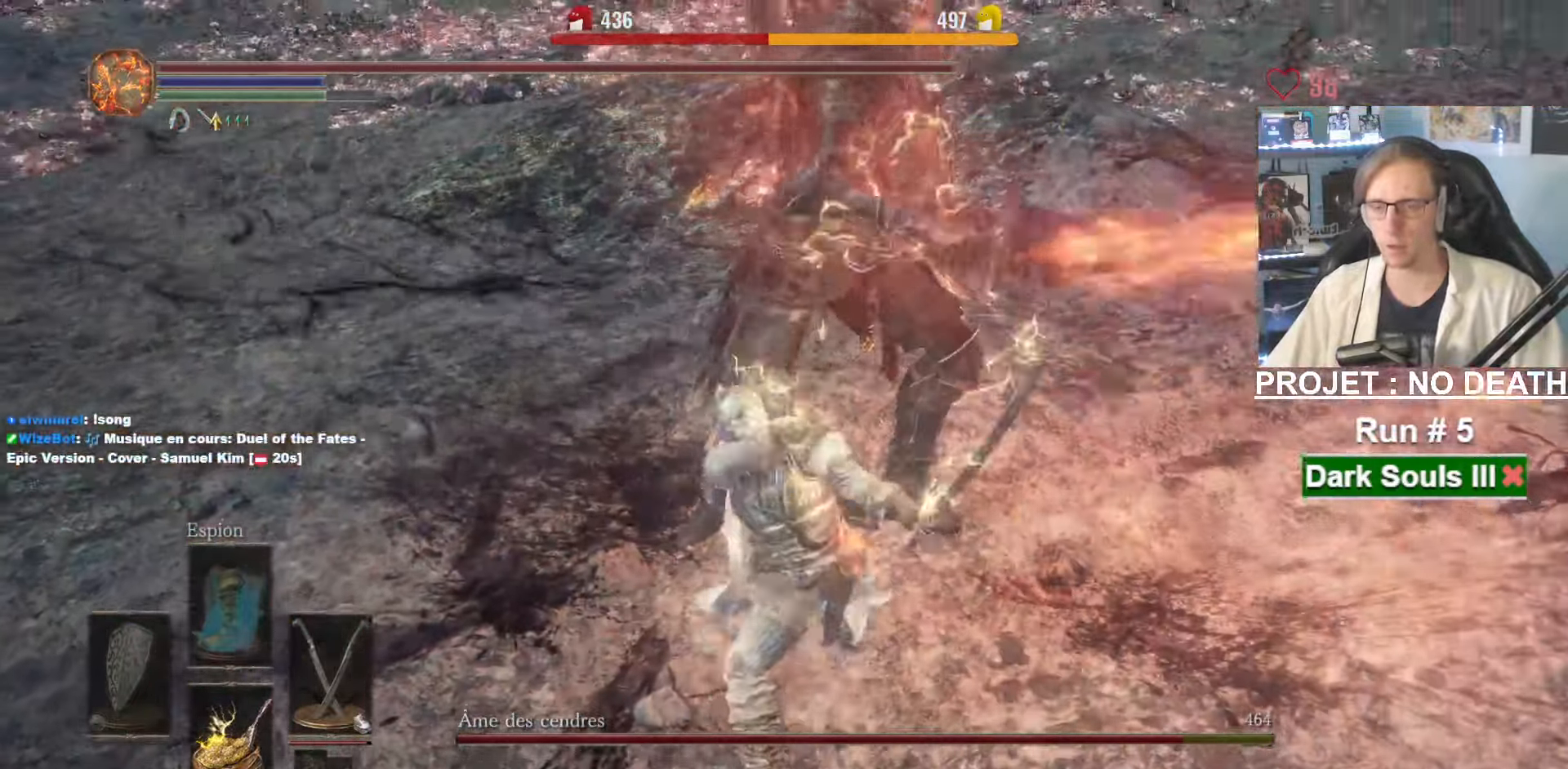
{"keys": ["z"], "mouse": [], "events": [[217, "mouse_right", "down"], [417, "mouse_right", "up"]]}
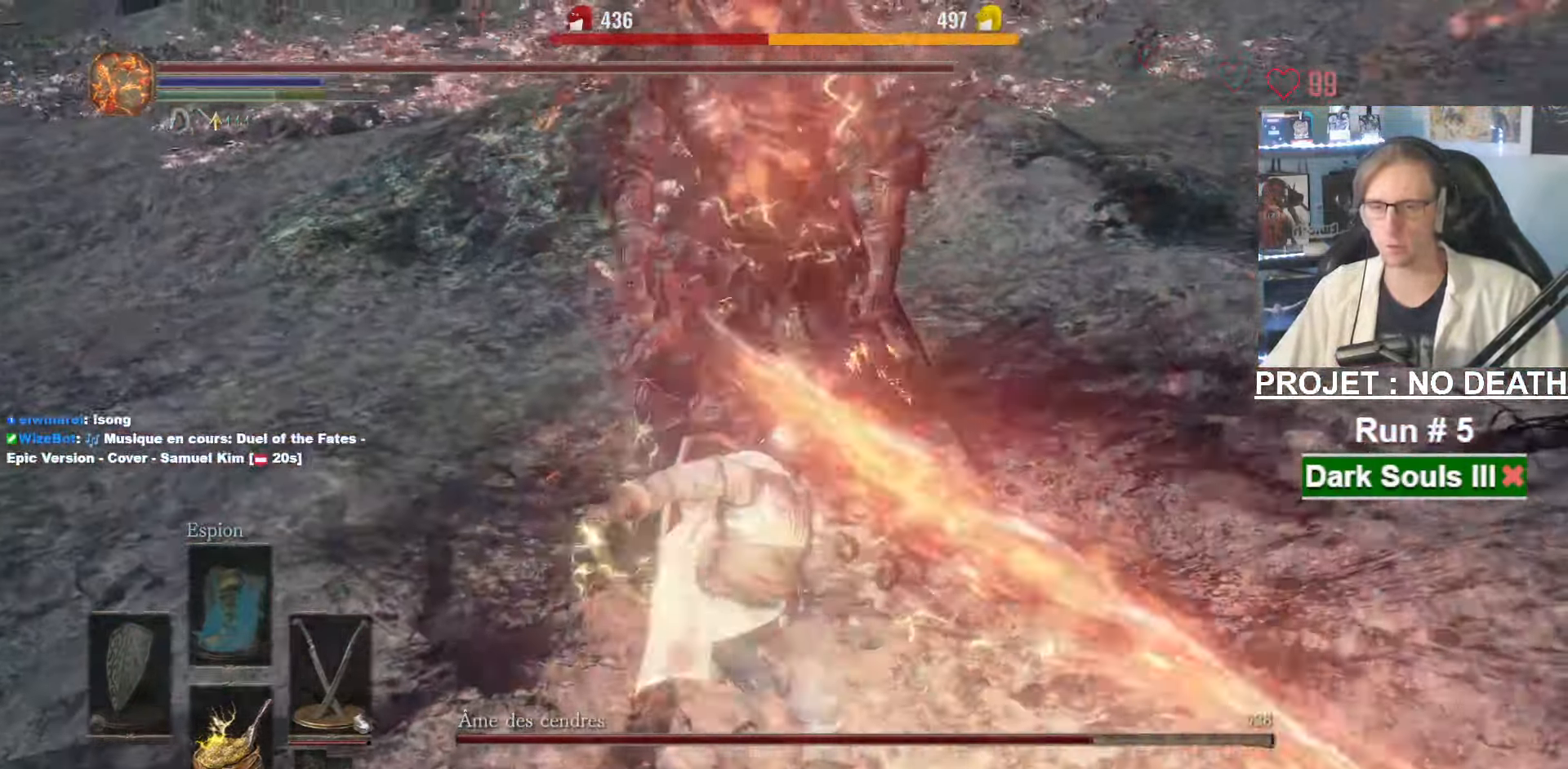
{"keys": ["z"], "mouse": [], "events": []}